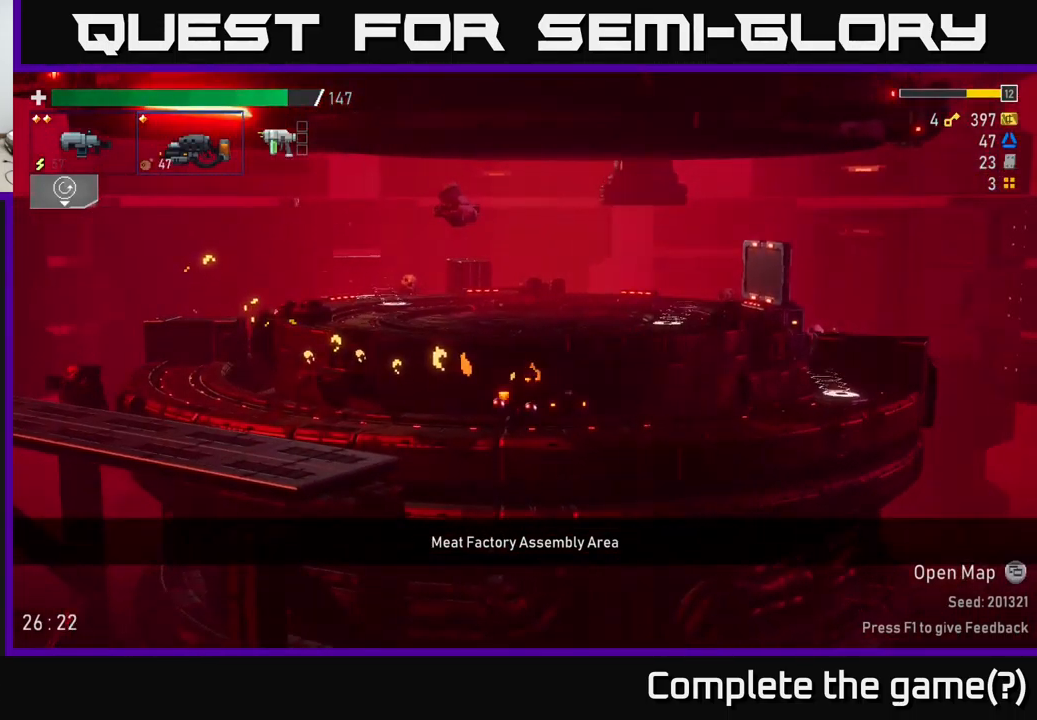
Gameplay with a controller (Xbox layout); each line is a JSON object with the inputs held at the frame after it. "events" lists button and stick changes between this image and that frame as [ms after this image, input, new state], when the widget could be followed in between.
{"buttons": [], "left_stick": "left", "right_stick": "center", "events": [[433, "left_stick", "left"]]}
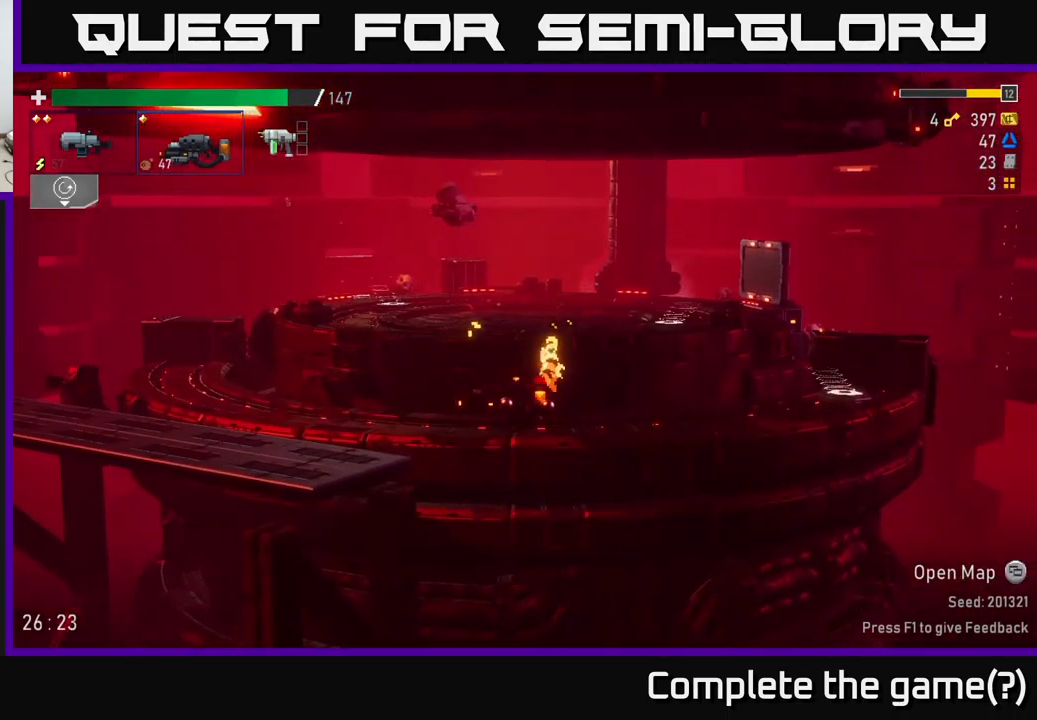
{"buttons": [], "left_stick": "left", "right_stick": "center", "events": []}
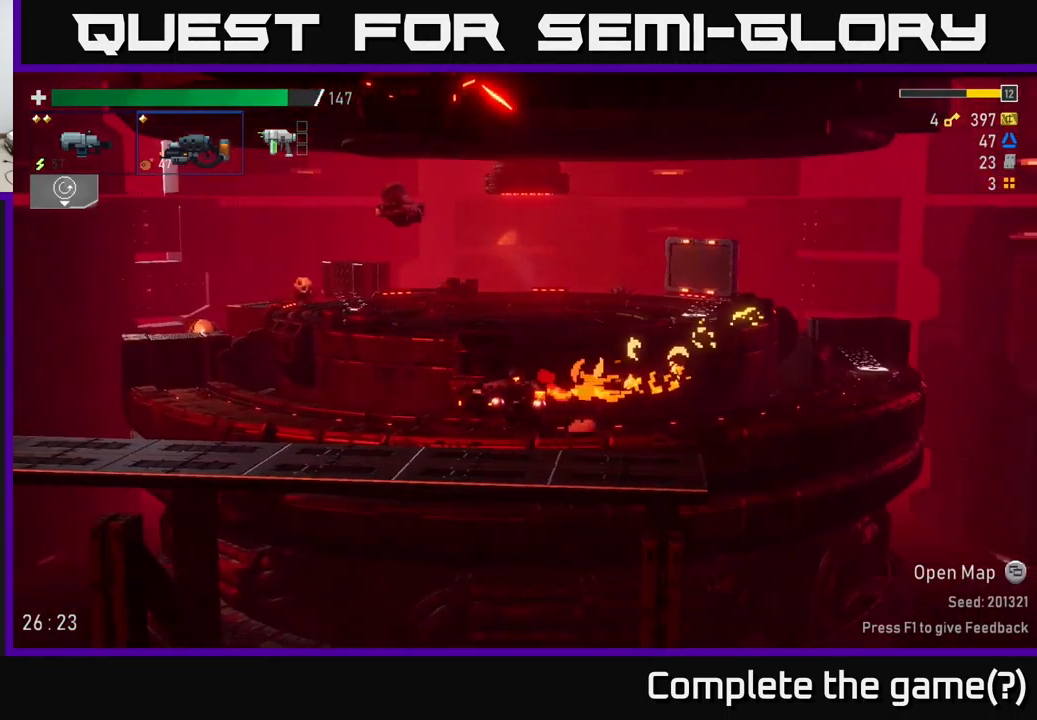
{"buttons": [], "left_stick": "left", "right_stick": "center", "events": [[83, "A", "down"], [166, "X", "down"], [216, "A", "up"], [316, "X", "up"]]}
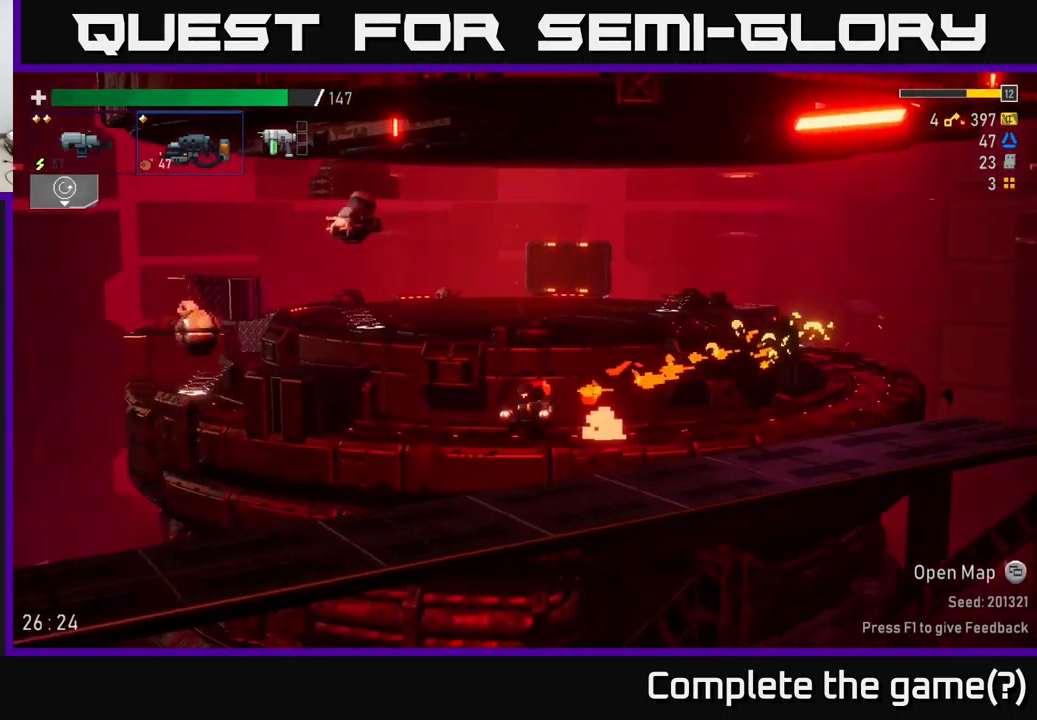
{"buttons": ["R2"], "left_stick": "left", "right_stick": "center", "events": [[66, "A", "down"], [233, "L2", "down"], [250, "A", "up"], [316, "L2", "up"], [433, "R2", "down"]]}
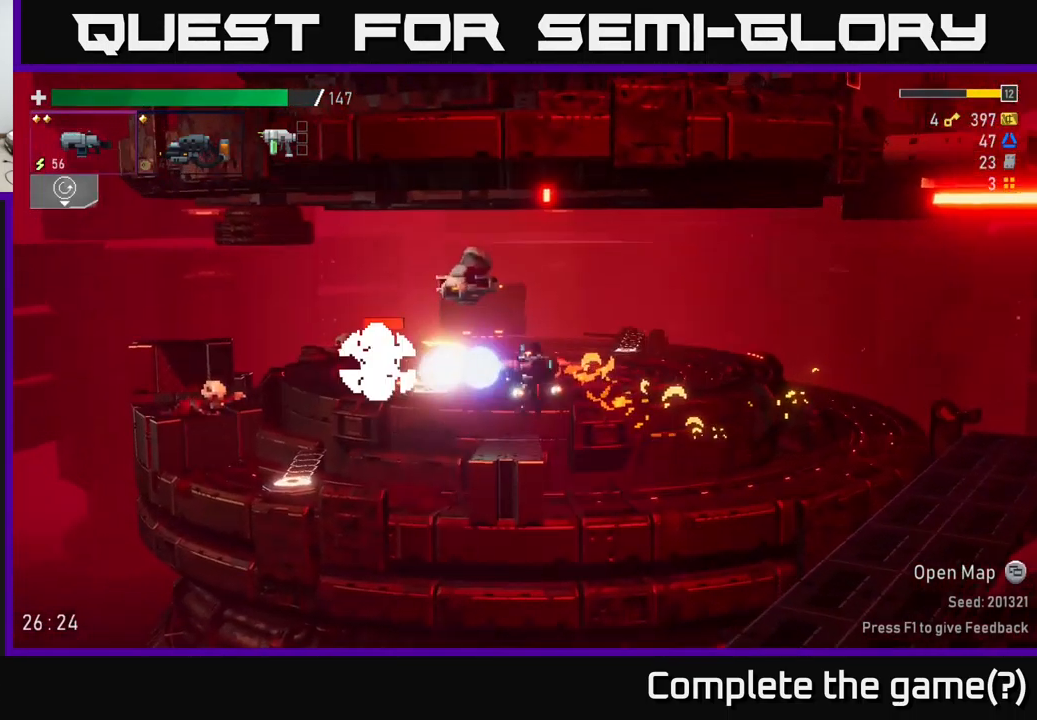
{"buttons": [], "left_stick": "right", "right_stick": "center", "events": [[33, "left_stick", "center"], [83, "R2", "up"], [100, "left_stick", "right"]]}
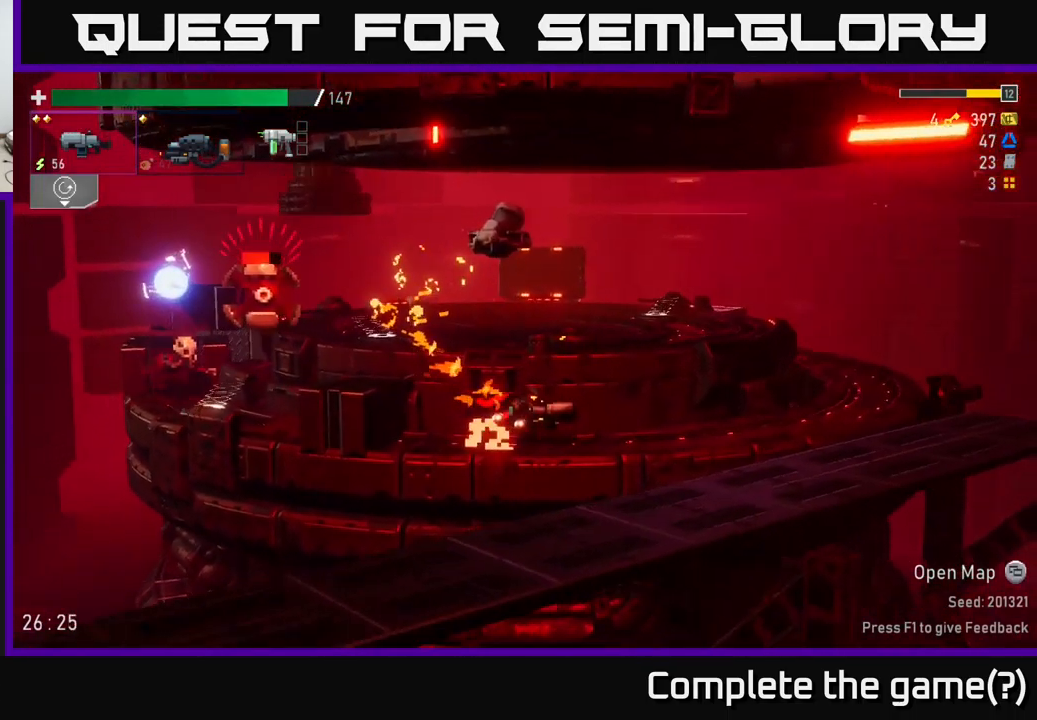
{"buttons": ["R2"], "left_stick": "center", "right_stick": "center", "events": [[16, "A", "down"], [166, "A", "up"], [250, "A", "down"], [250, "left_stick", "left"], [300, "R2", "down"], [333, "A", "up"], [400, "R2", "up"], [400, "left_stick", "center"], [500, "R2", "down"]]}
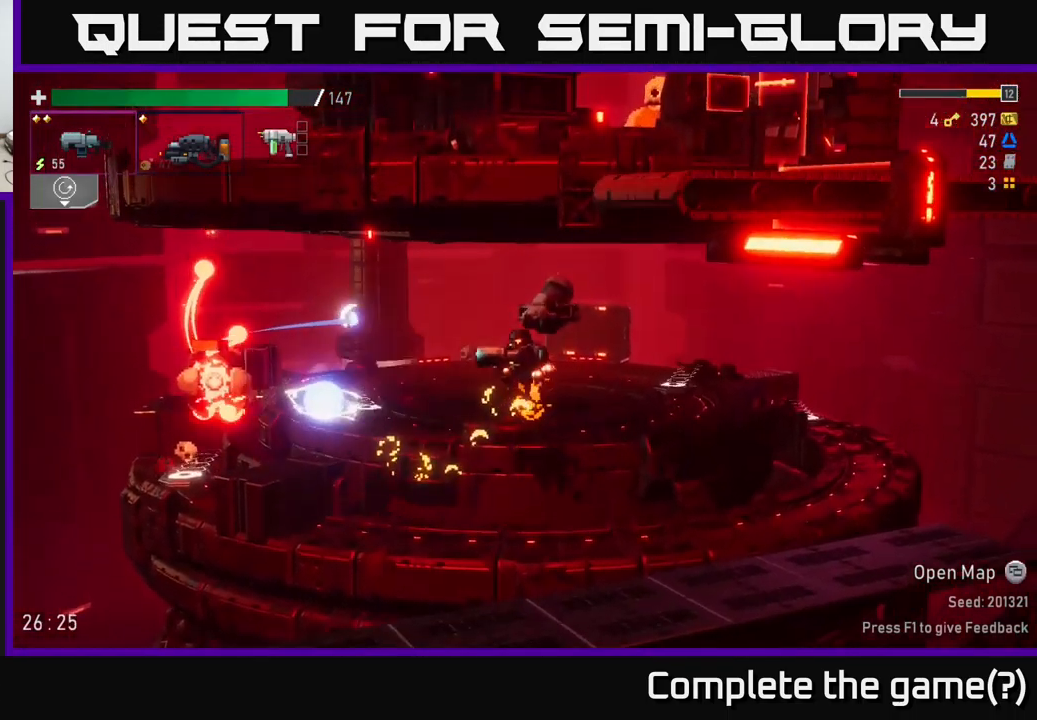
{"buttons": [], "left_stick": "right", "right_stick": "center", "events": [[133, "R2", "up"], [300, "R2", "down"], [333, "left_stick", "right"], [416, "R2", "up"], [416, "X", "down"], [499, "X", "up"]]}
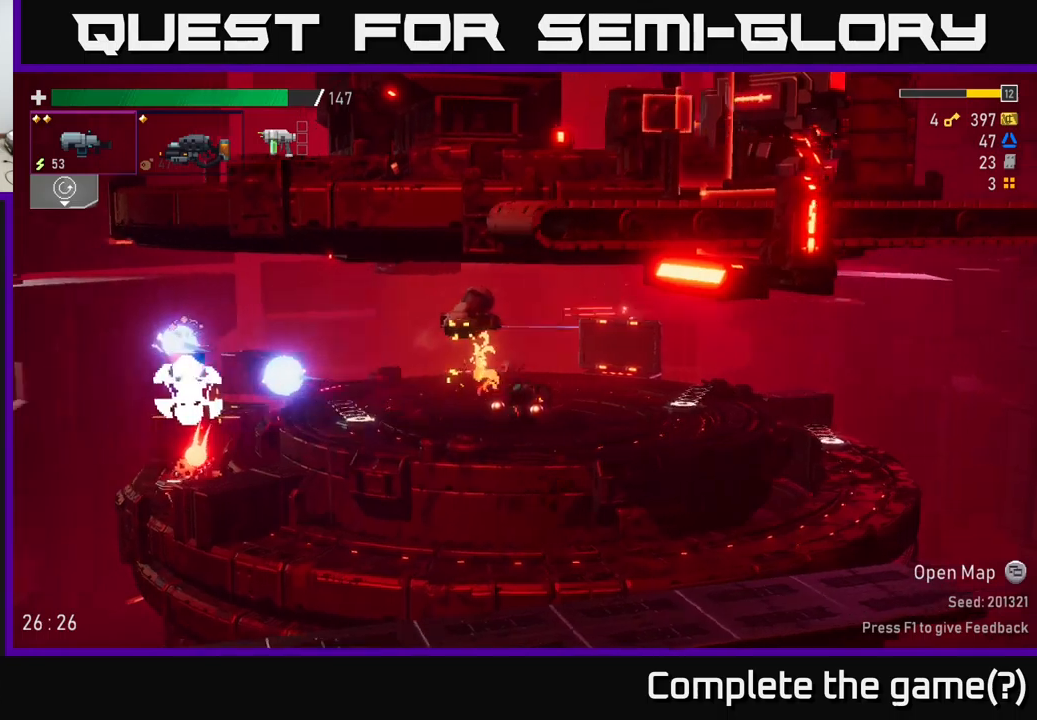
{"buttons": ["A"], "left_stick": "left", "right_stick": "center", "events": [[333, "left_stick", "left"], [467, "A", "down"]]}
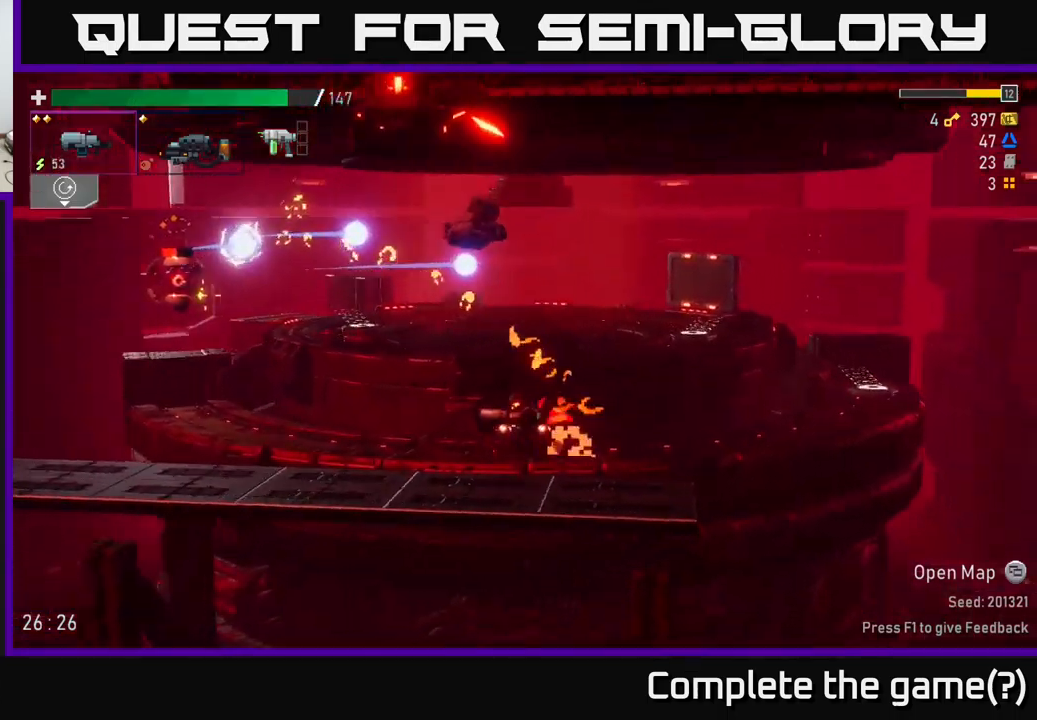
{"buttons": ["R2"], "left_stick": "left", "right_stick": "center", "events": [[133, "A", "up"], [200, "R2", "down"], [300, "R2", "up"], [450, "R2", "down"]]}